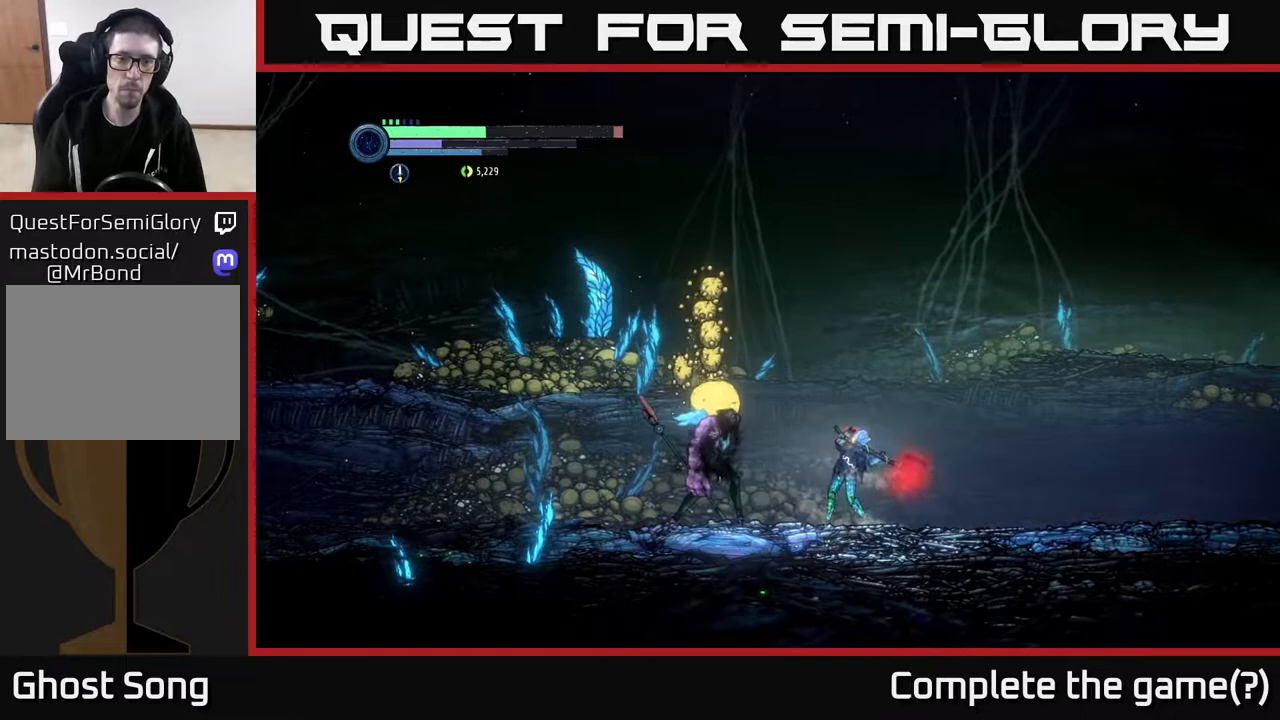
Gameplay with a controller (Xbox layout); each line is a JSON object with the inputs held at the frame after it. "events" lists button and stick changes between this image and that frame as [ms after this image, input, new state], when the widget could be followed in between.
{"buttons": [], "left_stick": "right", "right_stick": "center", "events": [[450, "left_stick", "right"]]}
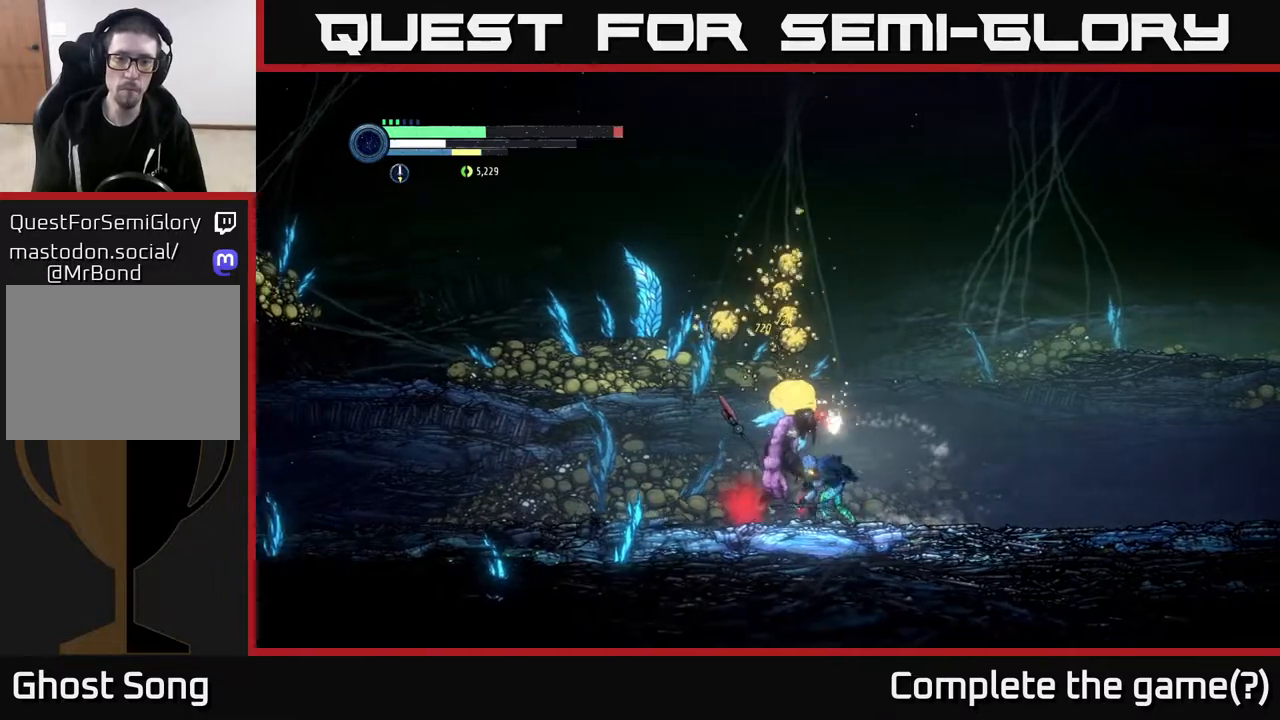
{"buttons": [], "left_stick": "right", "right_stick": "center", "events": []}
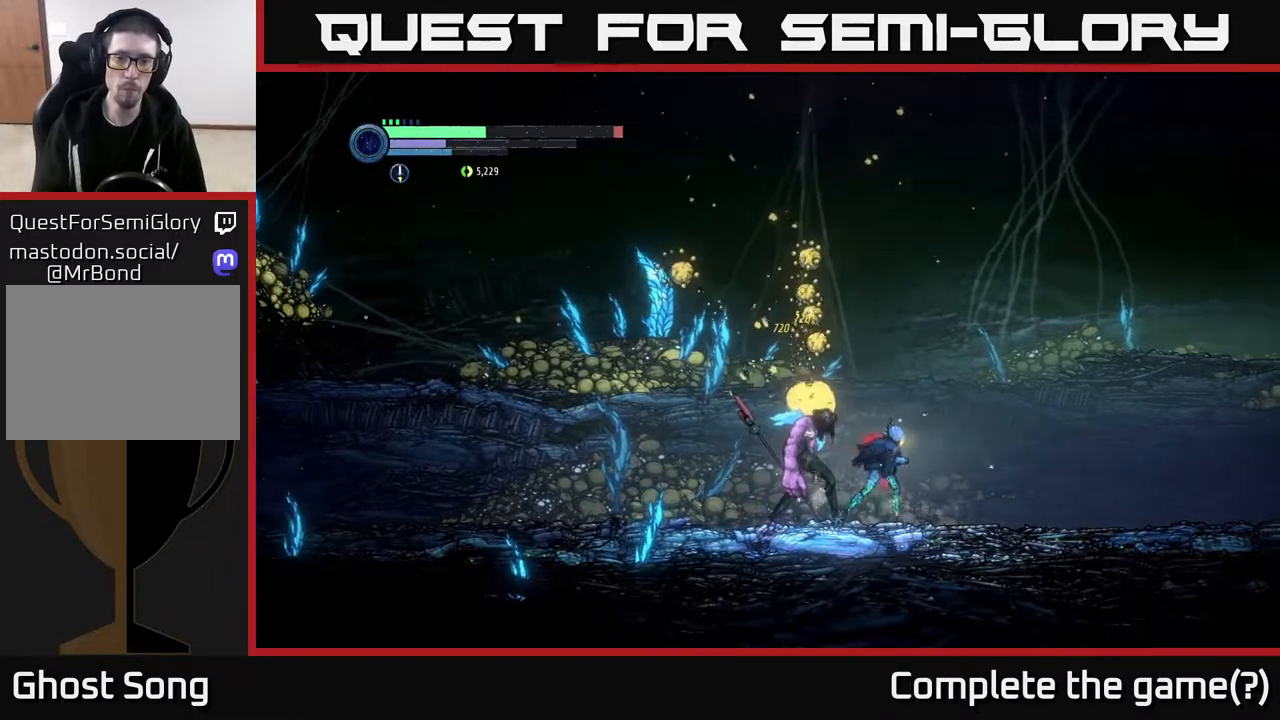
{"buttons": [], "left_stick": "right", "right_stick": "center", "events": [[50, "A", "down"], [233, "A", "up"], [233, "left_stick", "left"], [300, "Y", "down"], [367, "Y", "up"], [417, "left_stick", "right"]]}
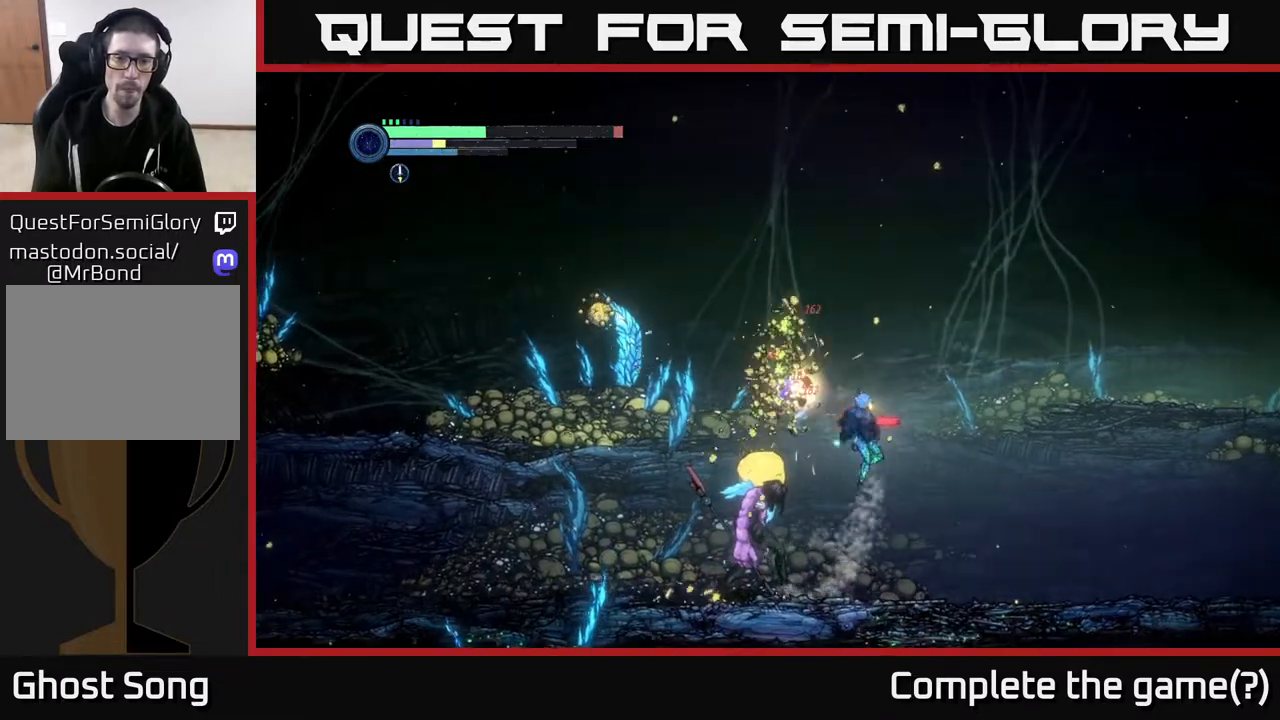
{"buttons": [], "left_stick": "center", "right_stick": "center", "events": [[217, "left_stick", "left"], [317, "B", "down"], [417, "B", "up"], [417, "left_stick", "center"]]}
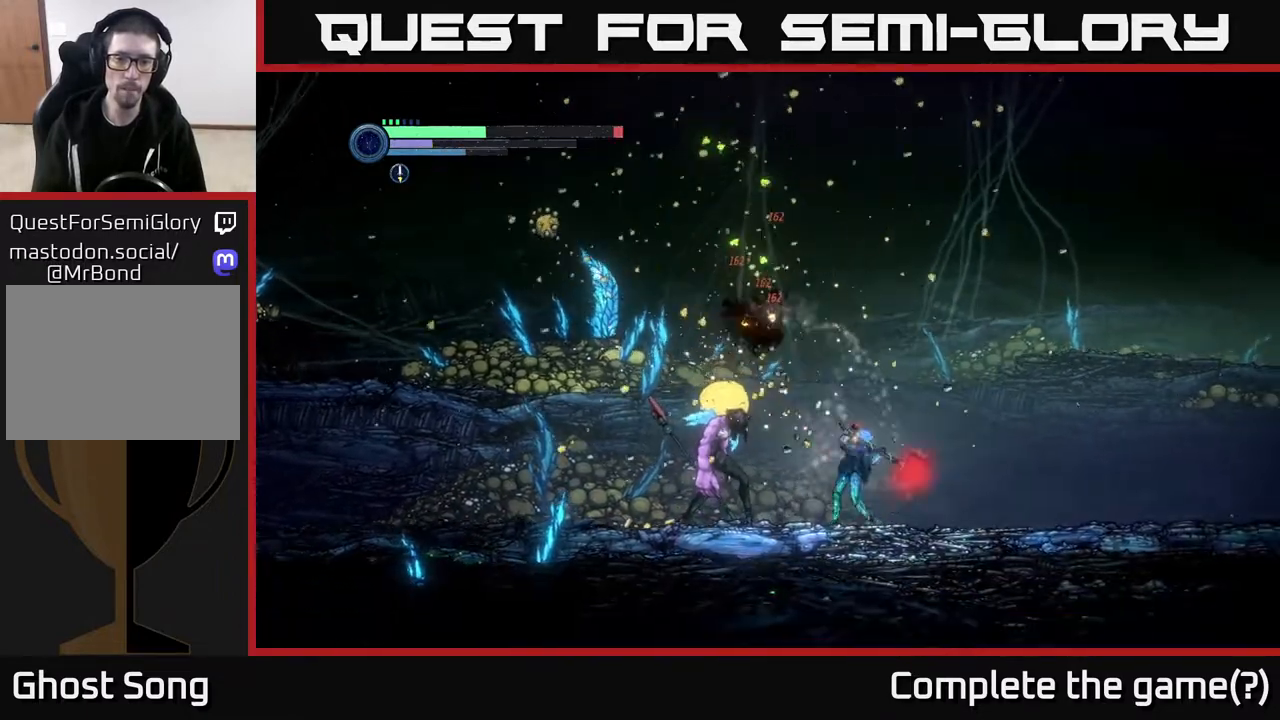
{"buttons": [], "left_stick": "right", "right_stick": "center", "events": [[383, "left_stick", "right"]]}
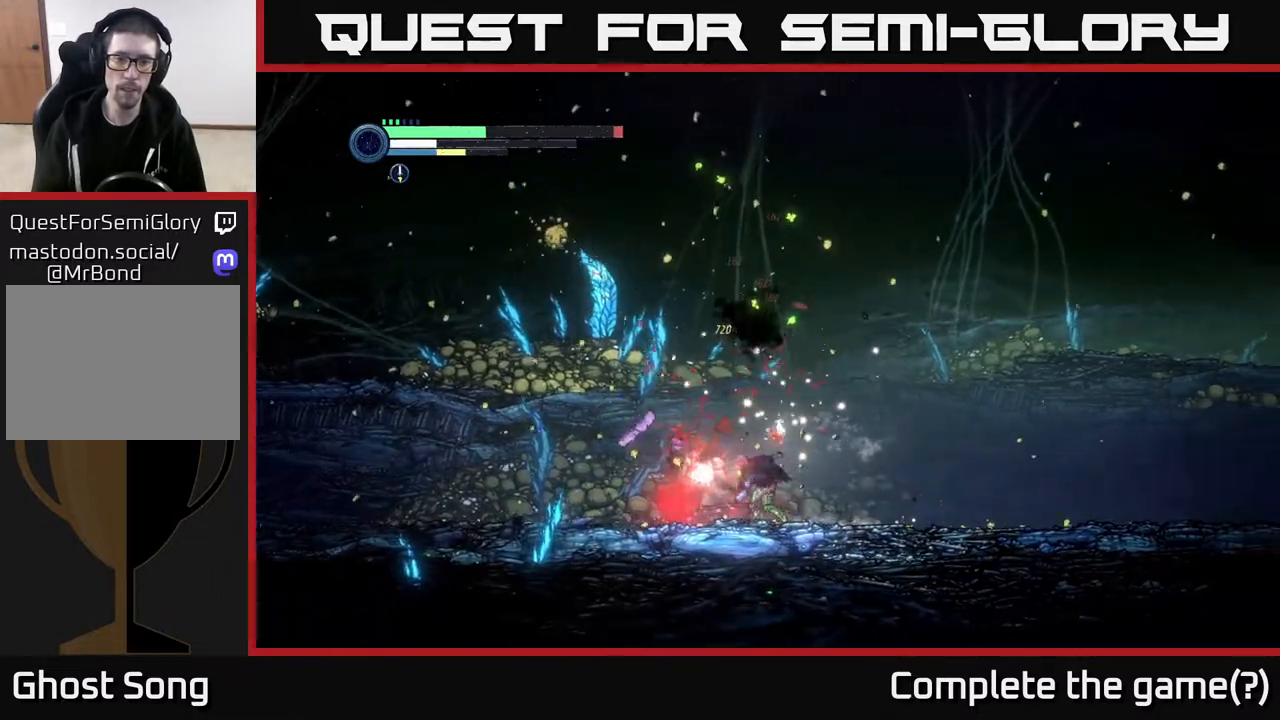
{"buttons": [], "left_stick": "right", "right_stick": "center", "events": []}
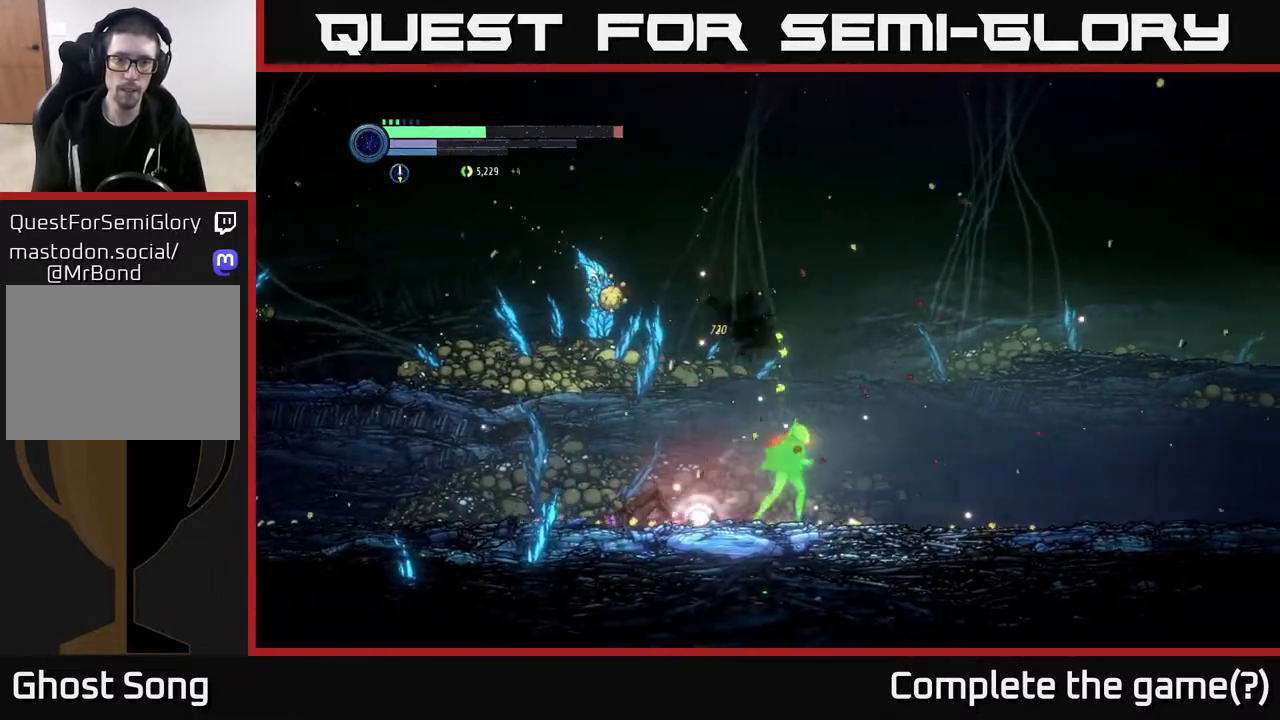
{"buttons": [], "left_stick": "center", "right_stick": "center", "events": [[300, "A", "down"], [300, "left_stick", "left"], [383, "A", "up"], [400, "B", "down"], [450, "left_stick", "center"], [483, "B", "up"]]}
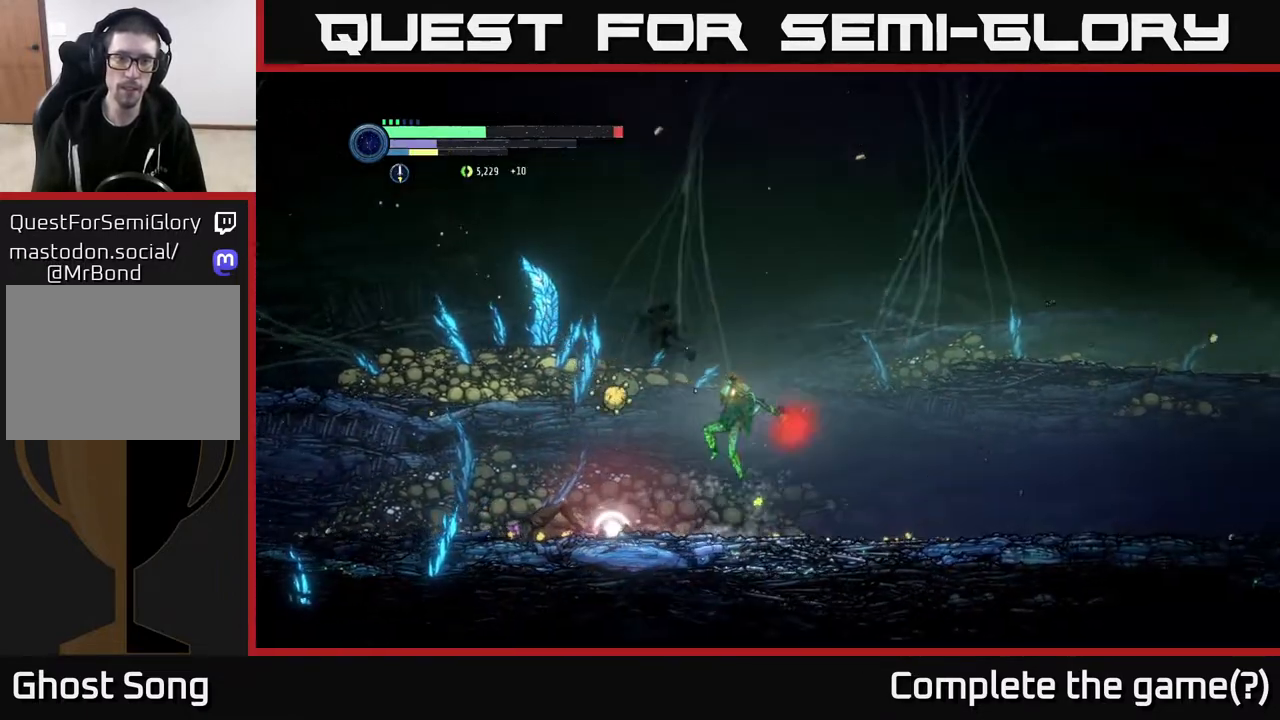
{"buttons": [], "left_stick": "center", "right_stick": "center", "events": [[67, "left_stick", "right"], [450, "left_stick", "center"]]}
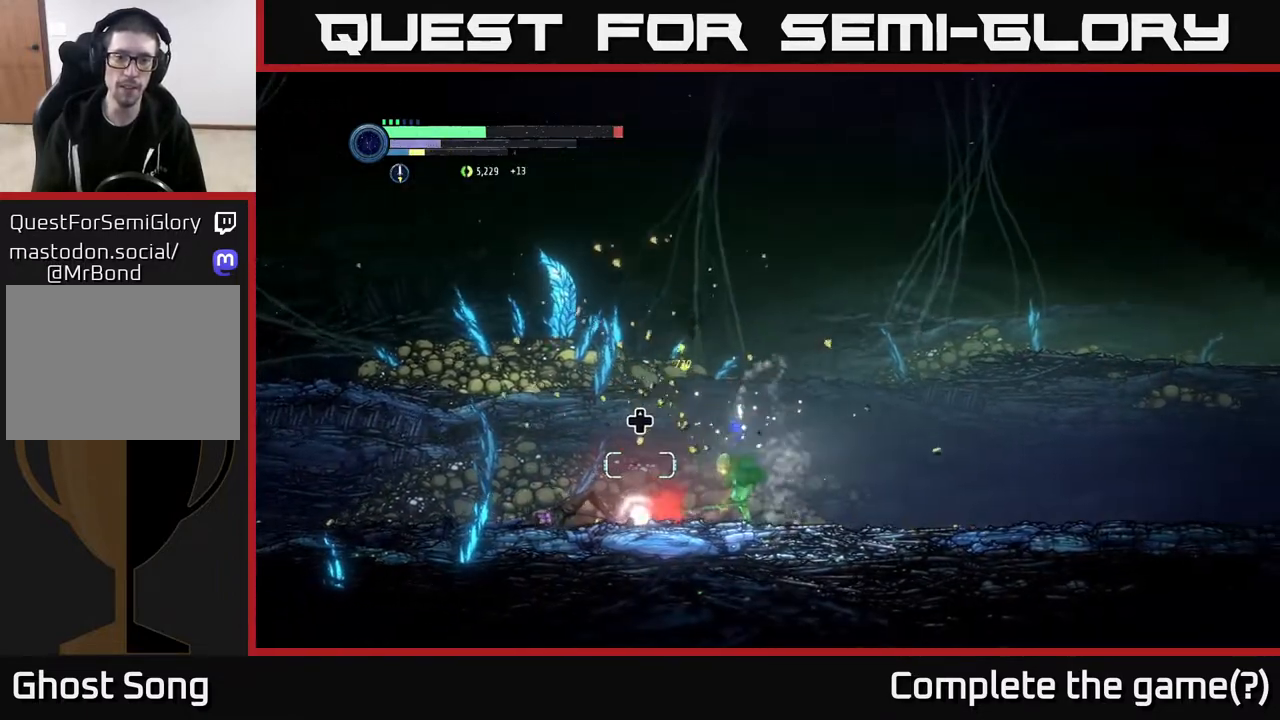
{"buttons": [], "left_stick": "center", "right_stick": "center", "events": [[17, "left_stick", "left"], [300, "left_stick", "center"]]}
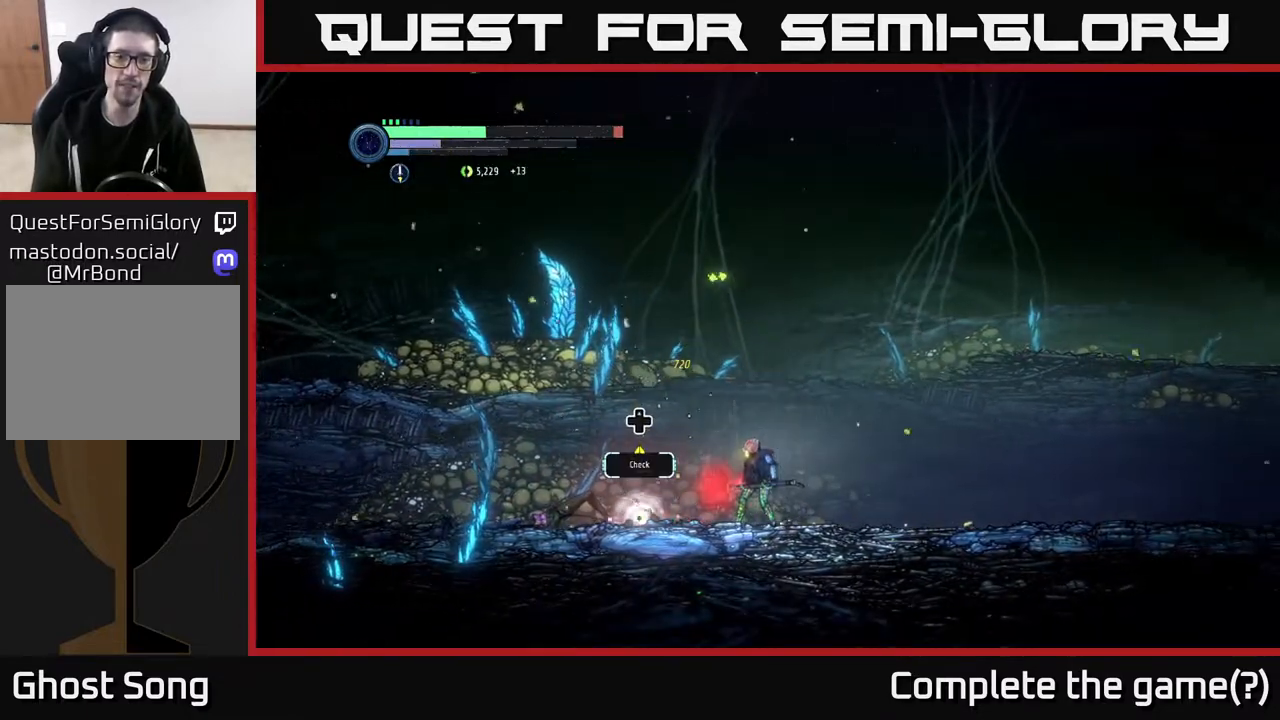
{"buttons": [], "left_stick": "left", "right_stick": "center", "events": [[100, "left_stick", "left"]]}
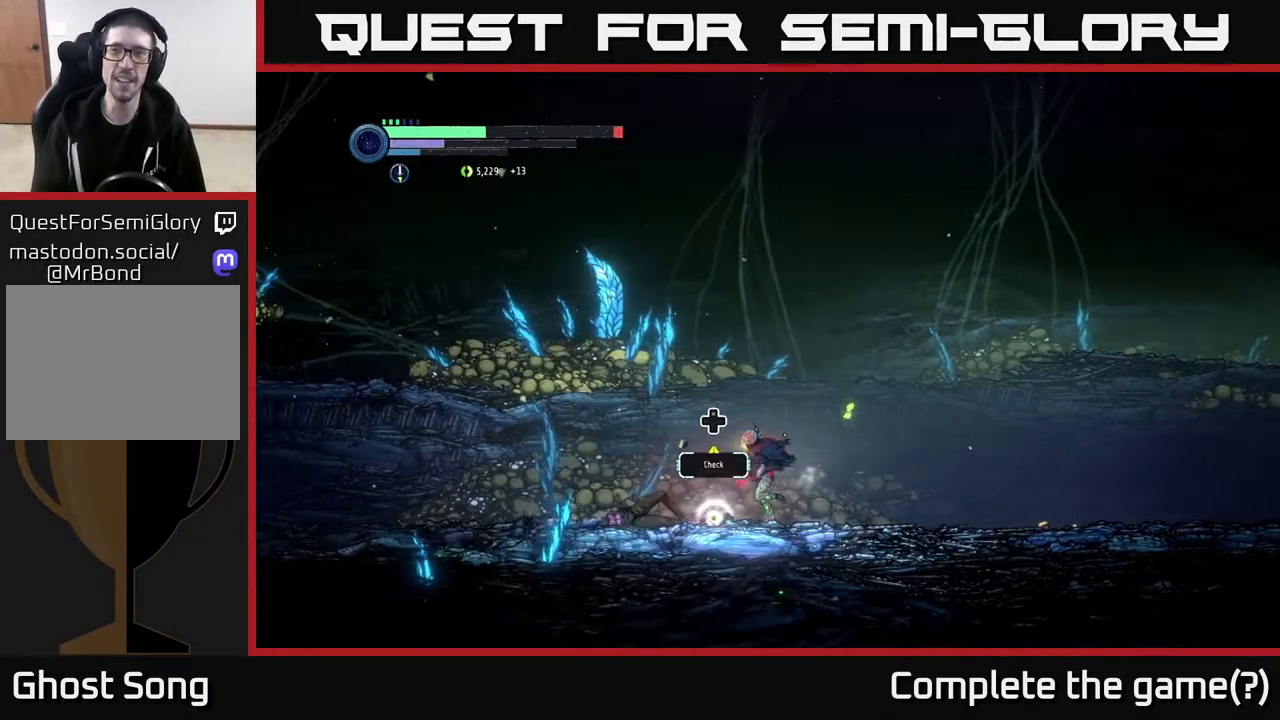
{"buttons": [], "left_stick": "left", "right_stick": "center", "events": [[100, "left_stick", "center"], [450, "left_stick", "left"]]}
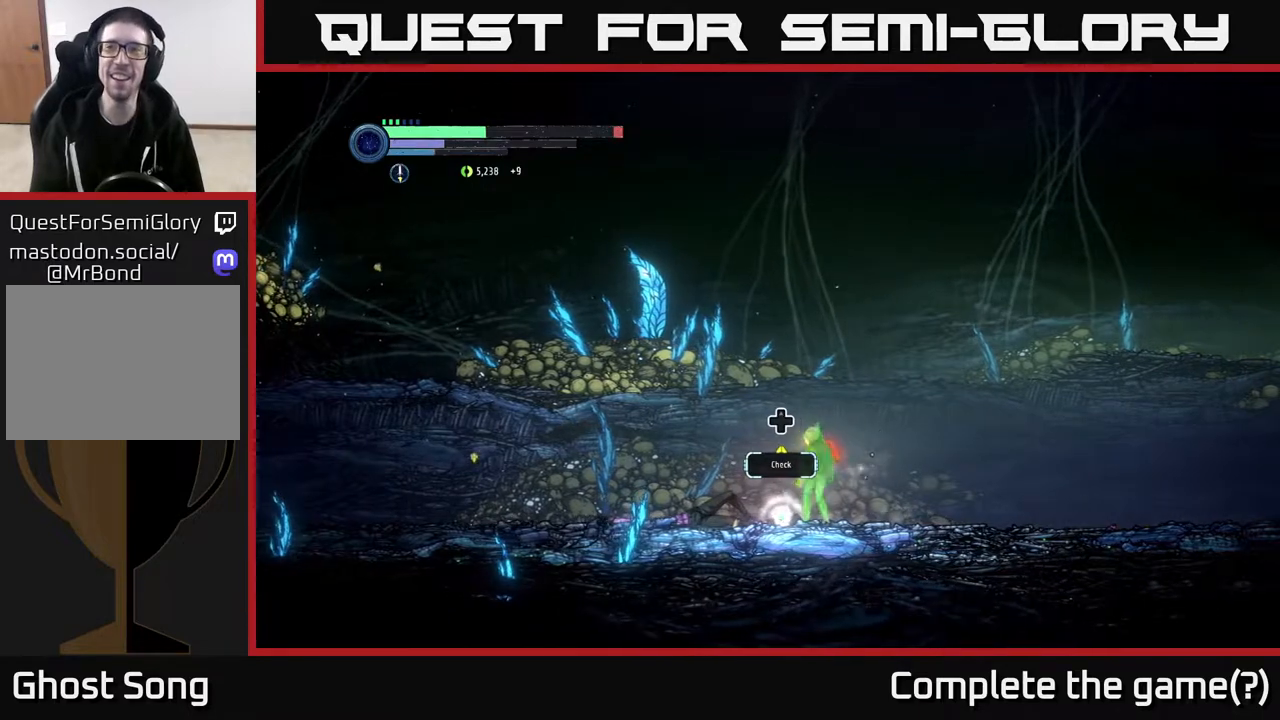
{"buttons": [], "left_stick": "right", "right_stick": "center", "events": [[383, "left_stick", "center"], [467, "left_stick", "right"]]}
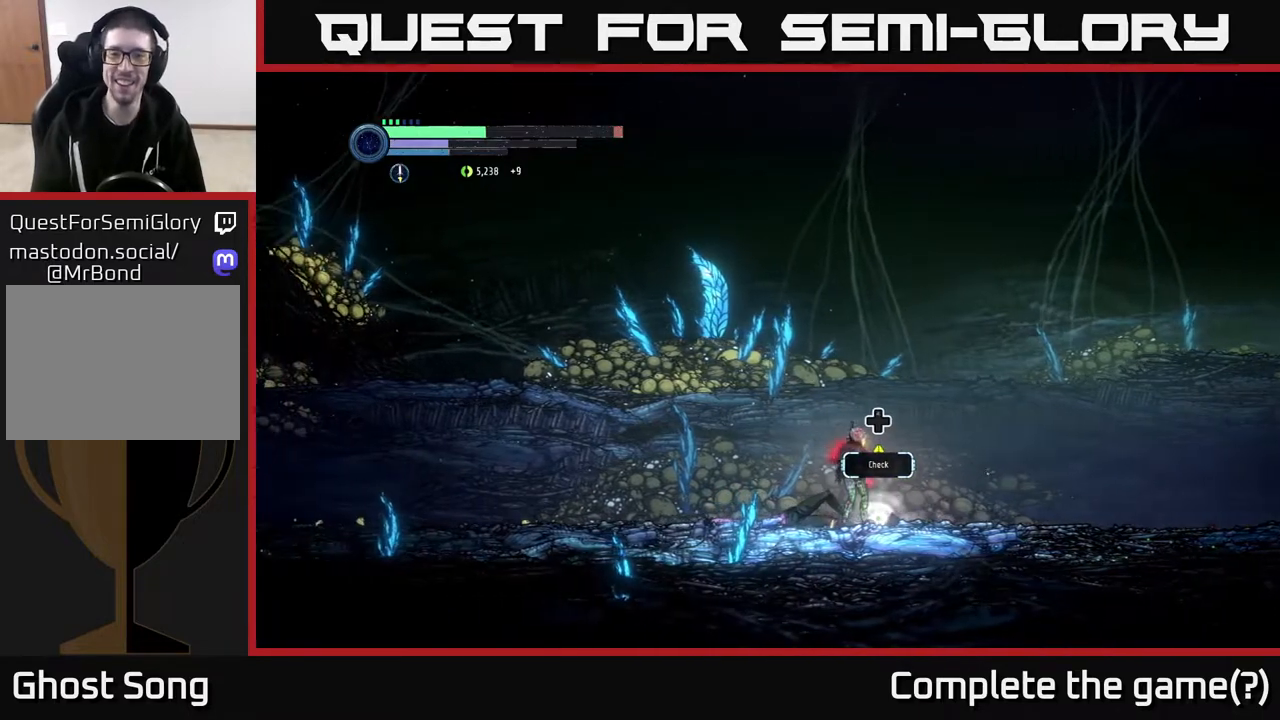
{"buttons": [], "left_stick": "right", "right_stick": "center", "events": []}
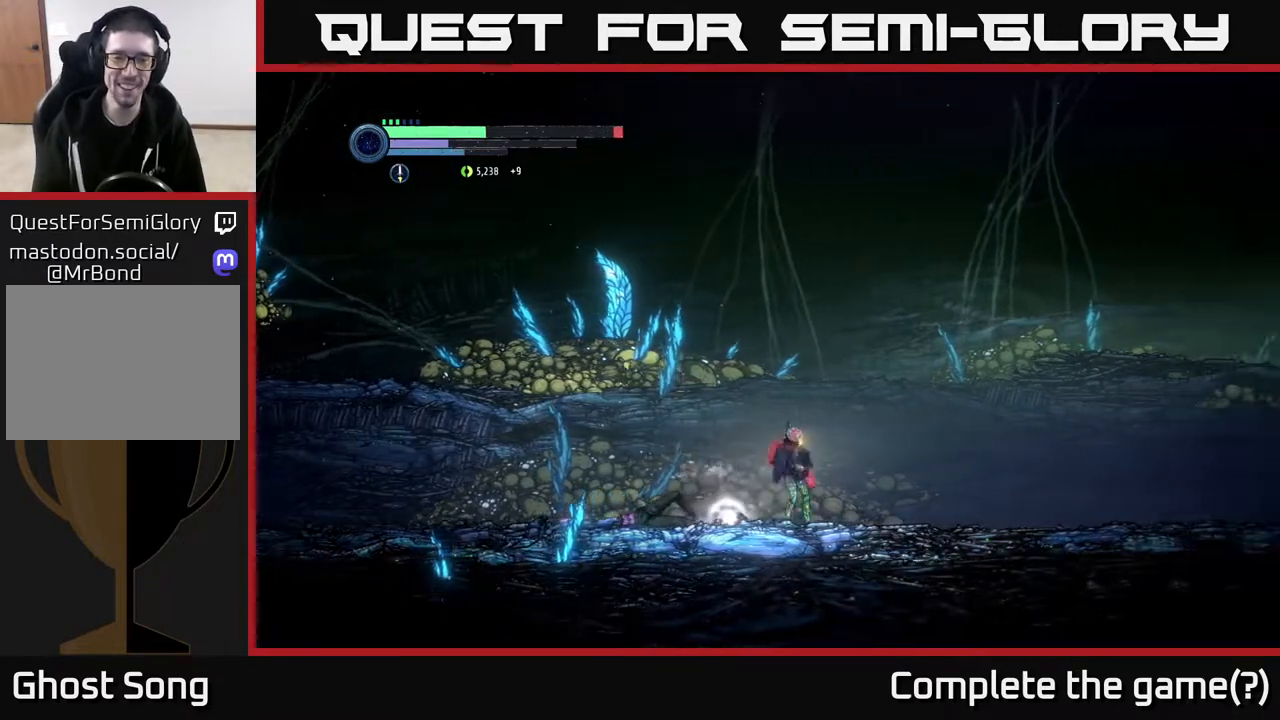
{"buttons": [], "left_stick": "center", "right_stick": "center", "events": [[33, "left_stick", "left"], [250, "left_stick", "center"]]}
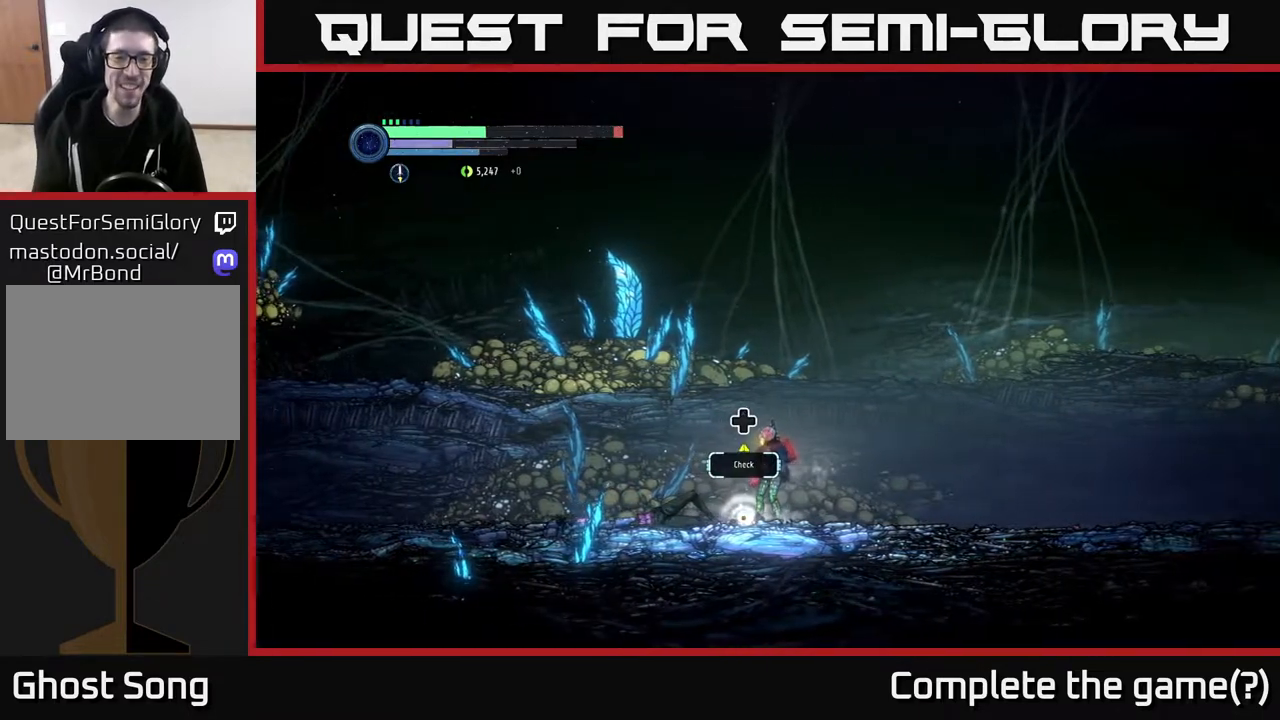
{"buttons": [], "left_stick": "center", "right_stick": "center", "events": []}
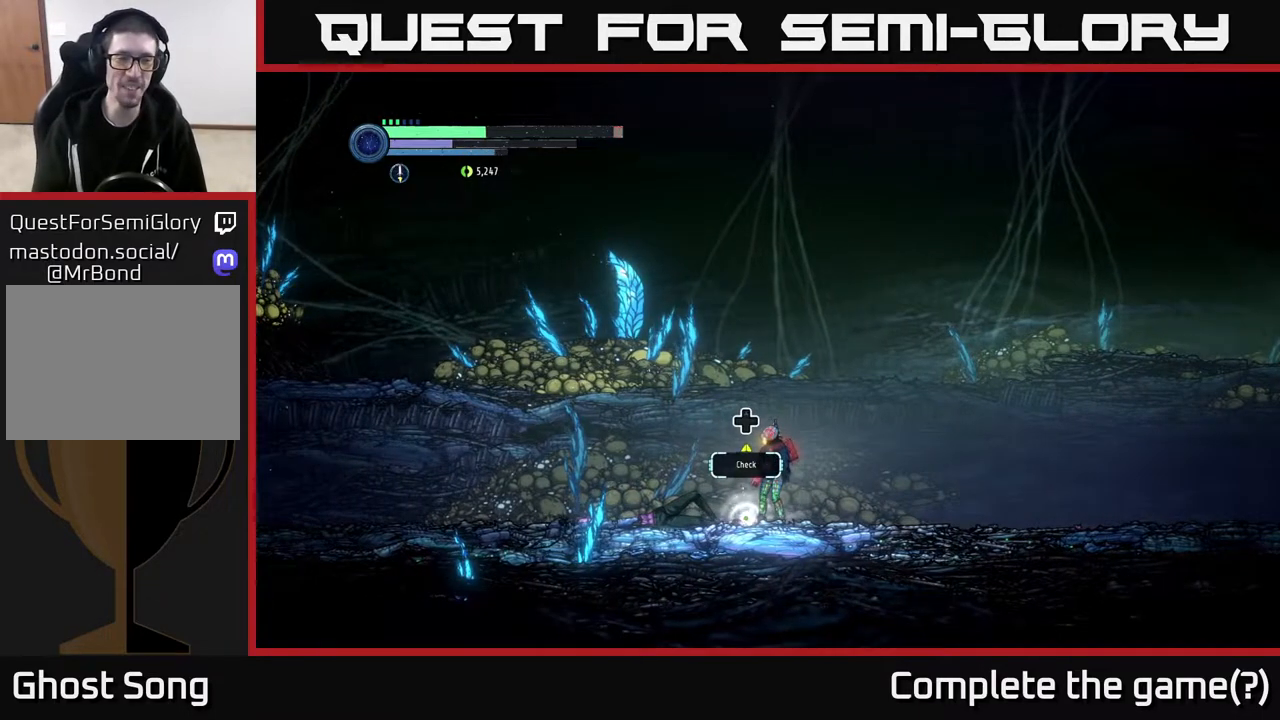
{"buttons": [], "left_stick": "center", "right_stick": "center", "events": []}
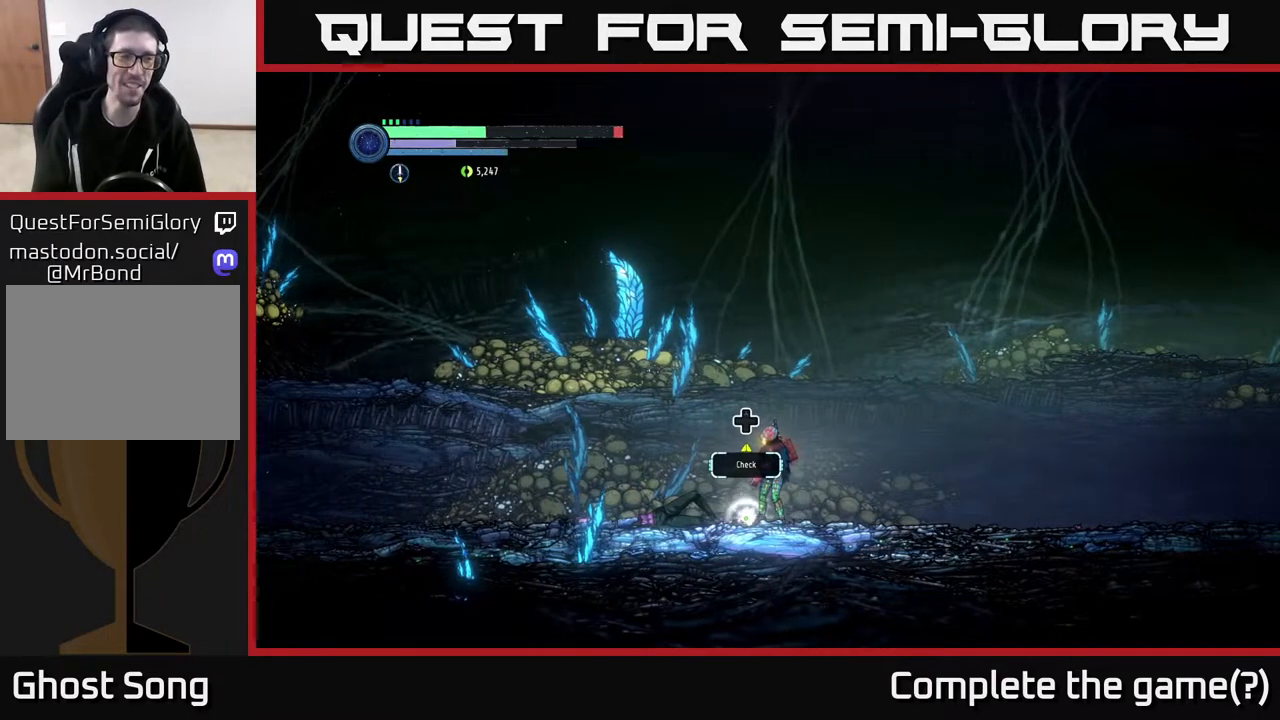
{"buttons": [], "left_stick": "center", "right_stick": "center", "events": []}
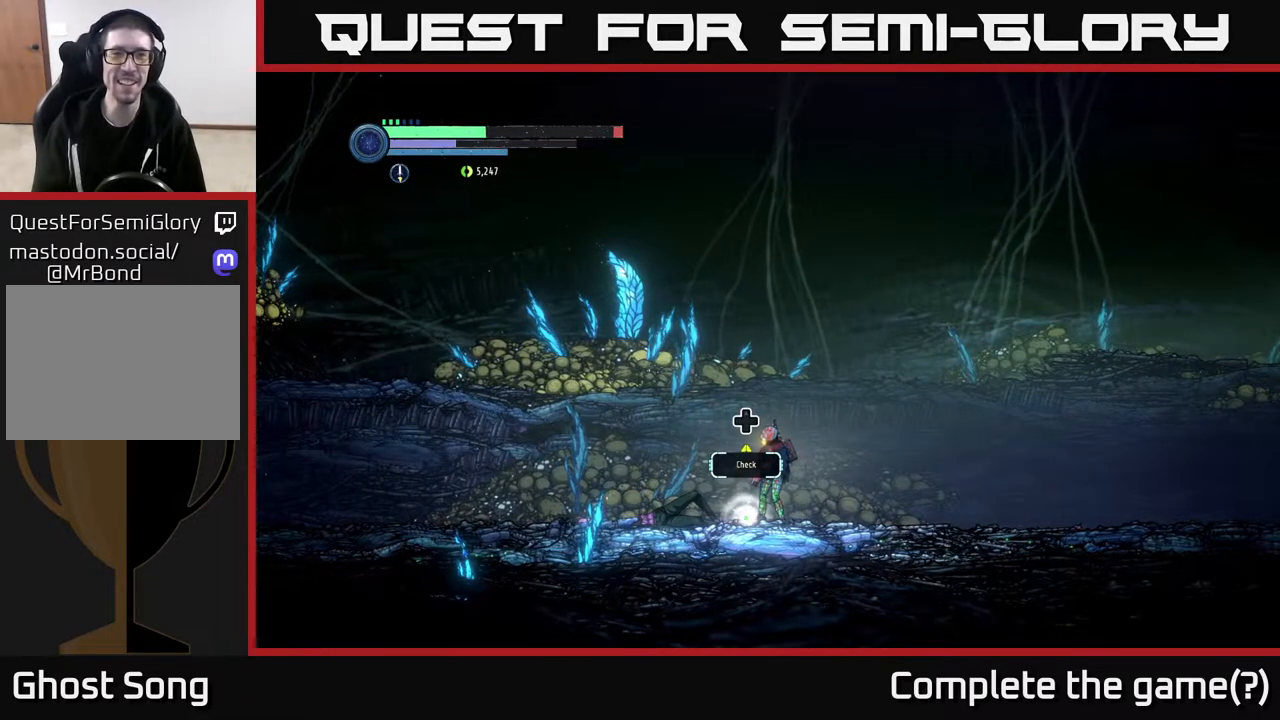
{"buttons": [], "left_stick": "center", "right_stick": "center", "events": [[100, "DPAD_UP", "down"], [200, "DPAD_UP", "up"]]}
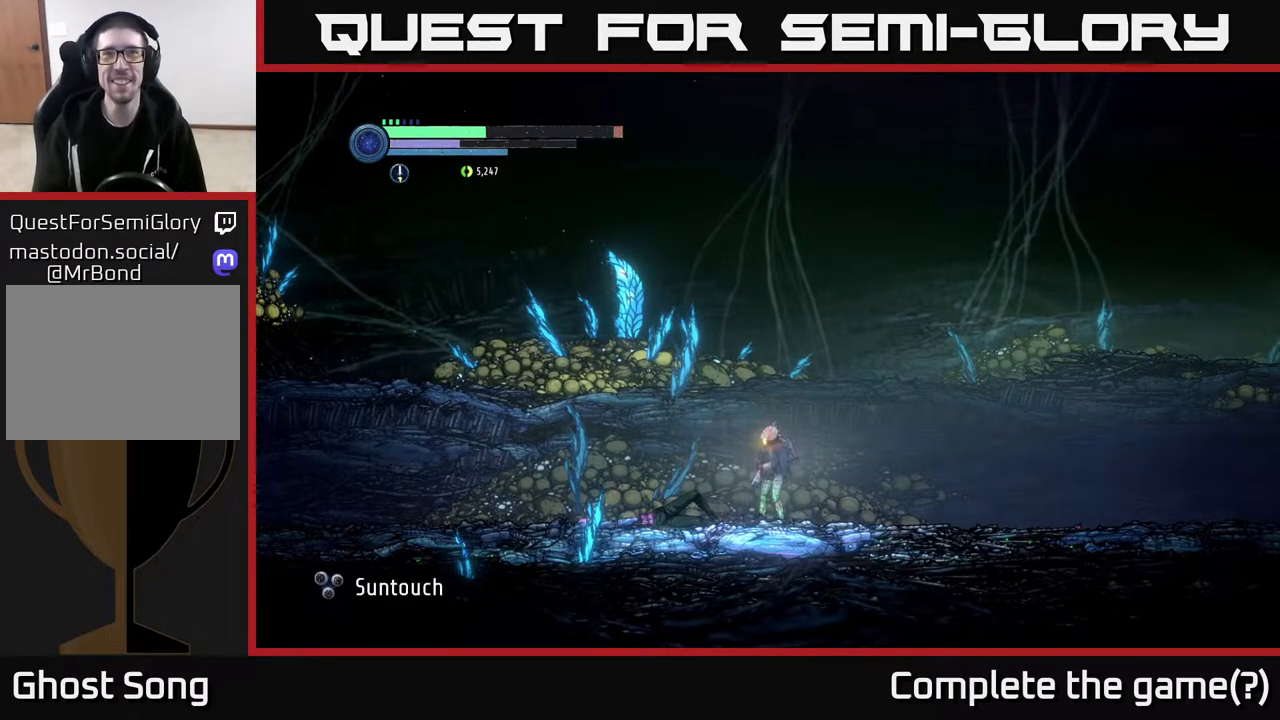
{"buttons": [], "left_stick": "center", "right_stick": "center", "events": []}
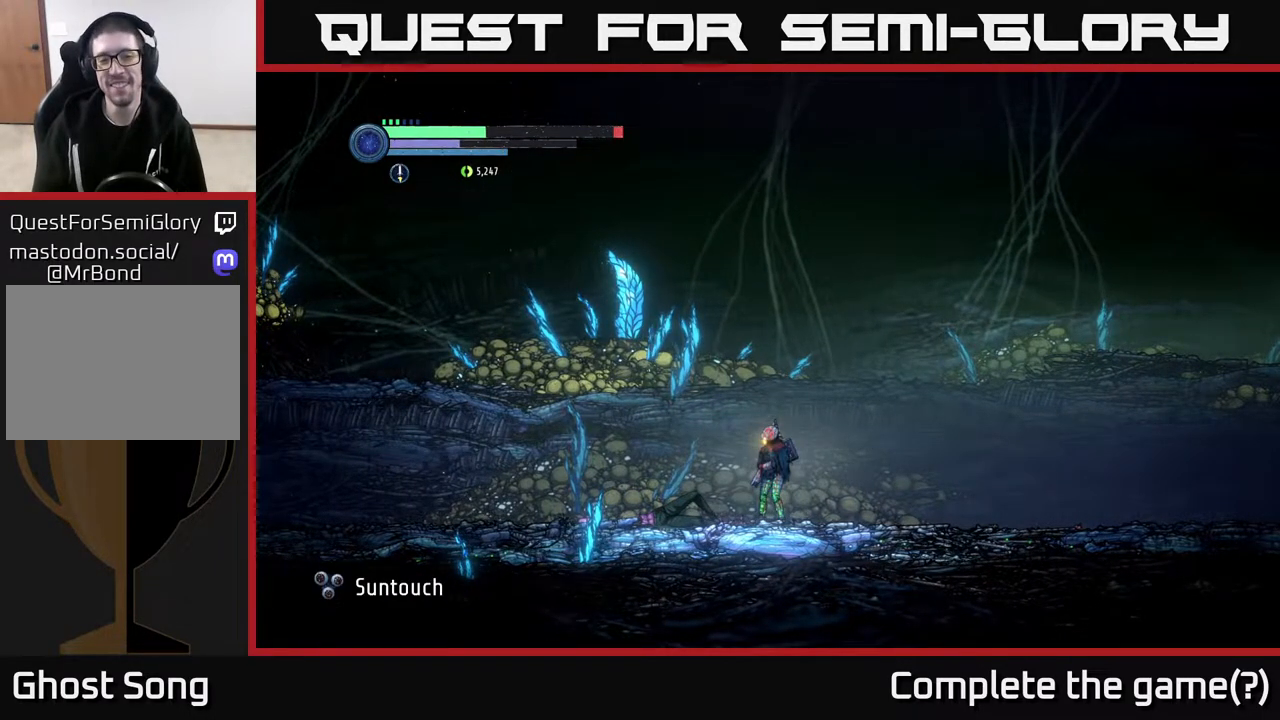
{"buttons": [], "left_stick": "right", "right_stick": "center", "events": [[383, "left_stick", "right"]]}
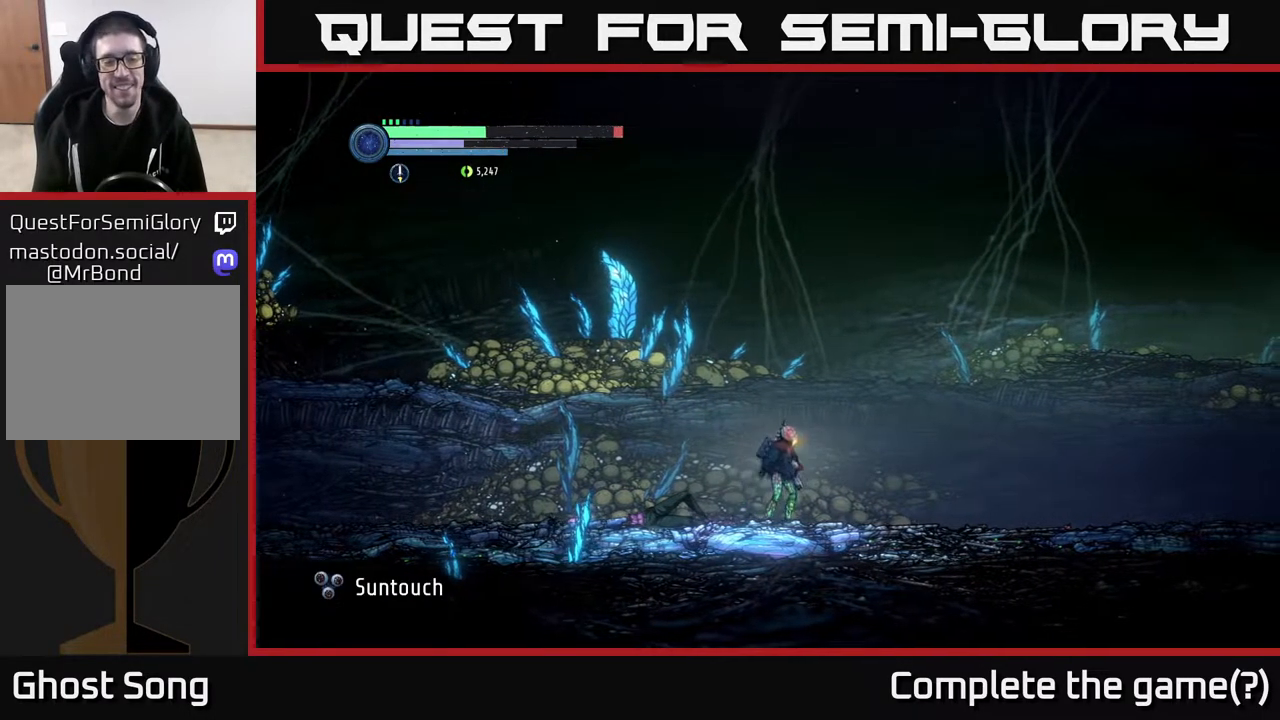
{"buttons": ["START"], "left_stick": "center", "right_stick": "center", "events": [[350, "left_stick", "center"], [417, "START", "down"]]}
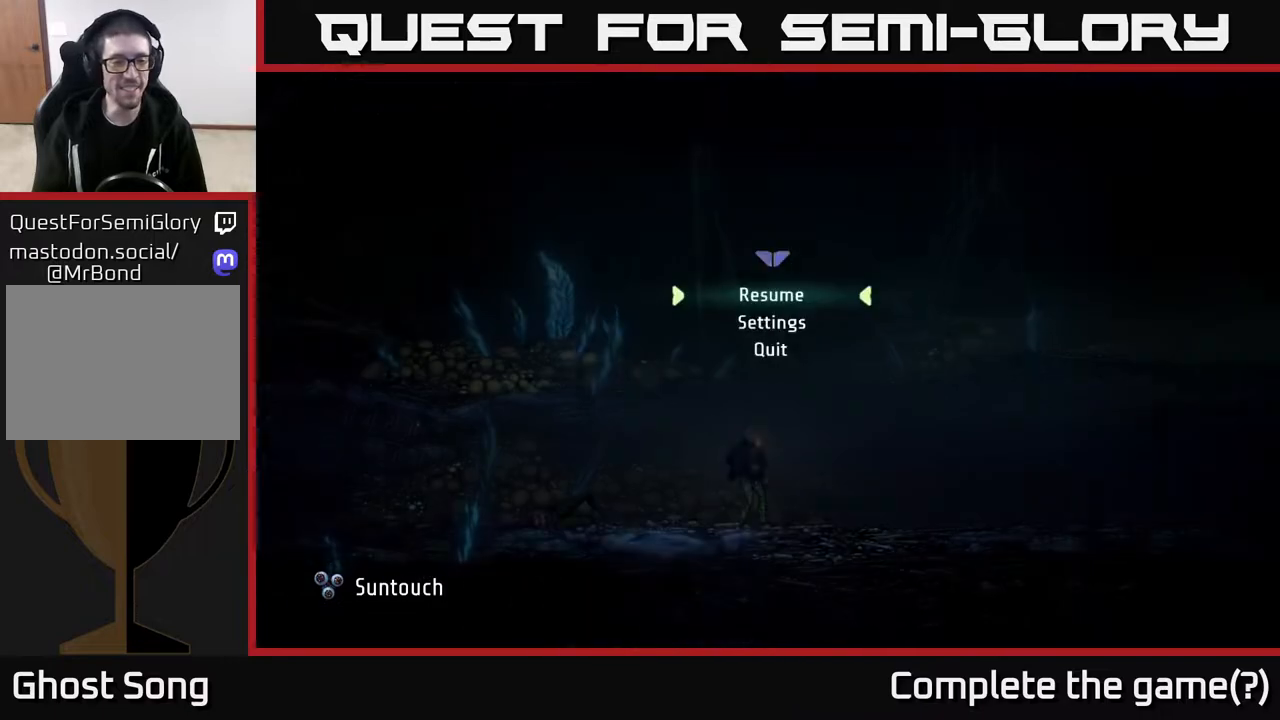
{"buttons": [], "left_stick": "center", "right_stick": "center", "events": [[83, "START", "up"]]}
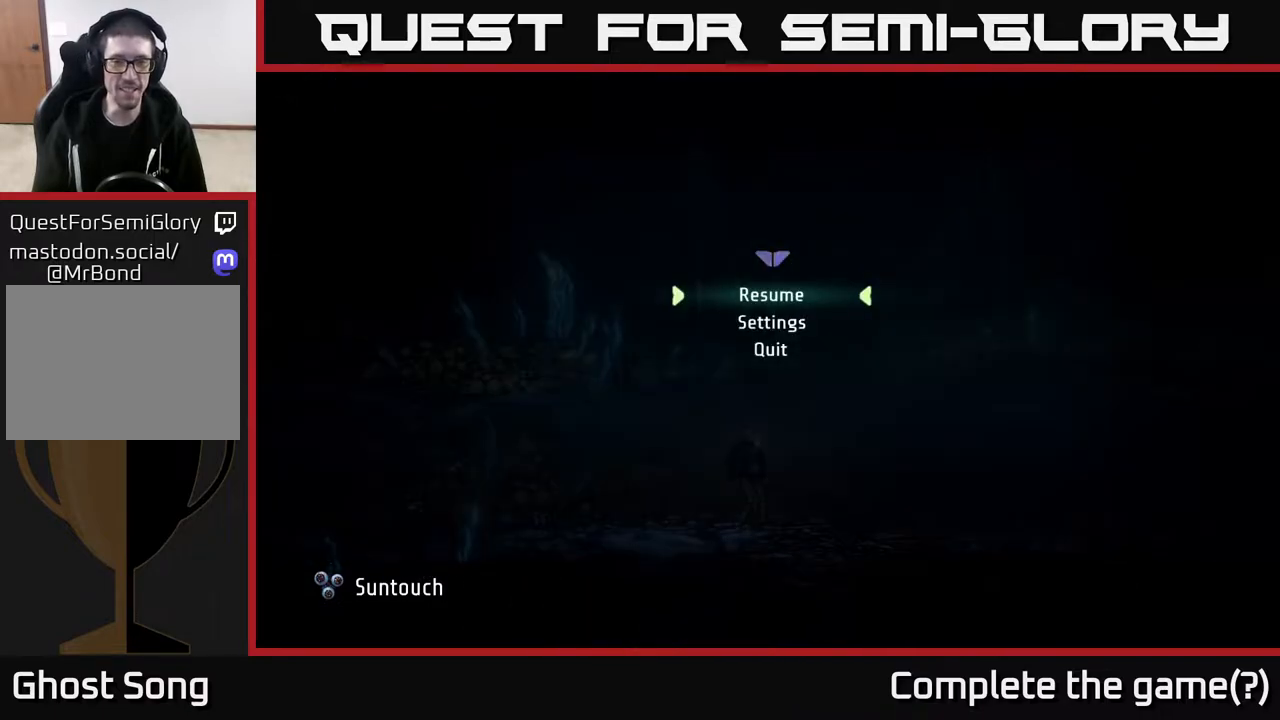
{"buttons": ["SELECT"], "left_stick": "center", "right_stick": "center", "events": [[200, "A", "down"], [283, "A", "up"], [383, "SELECT", "down"]]}
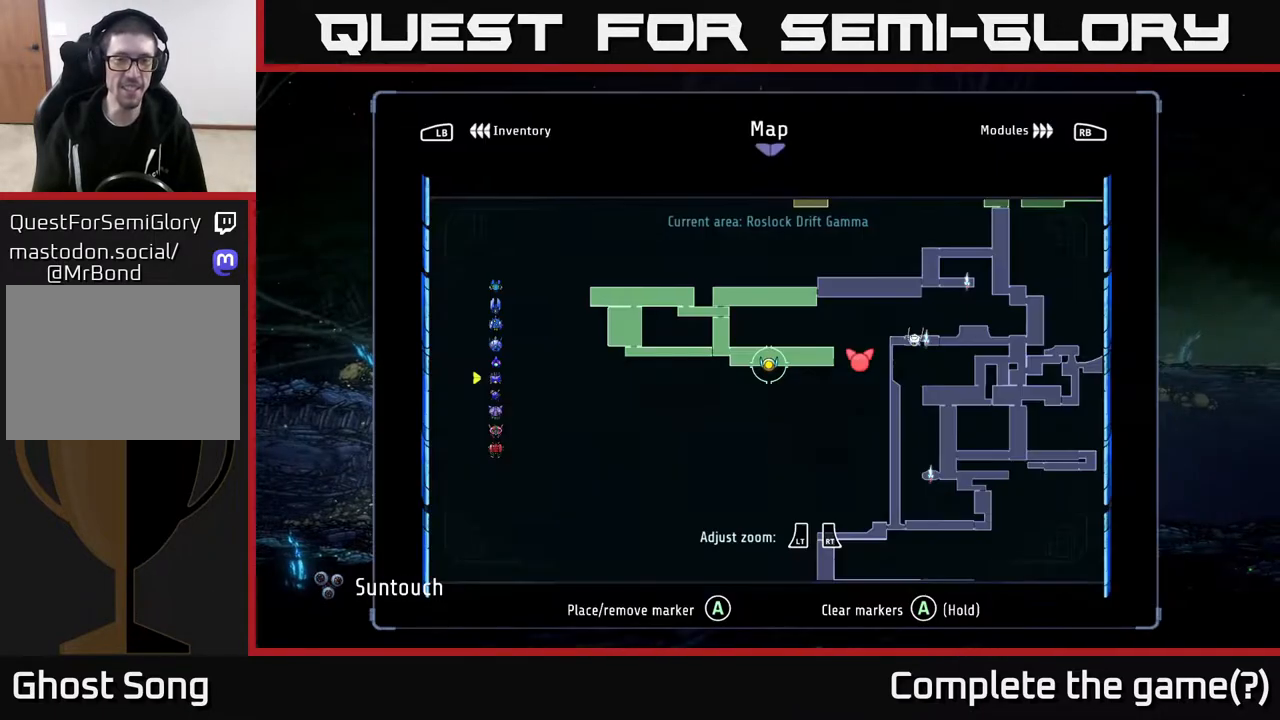
{"buttons": [], "left_stick": "center", "right_stick": "center", "events": [[17, "SELECT", "up"], [400, "L1", "down"], [500, "L1", "up"]]}
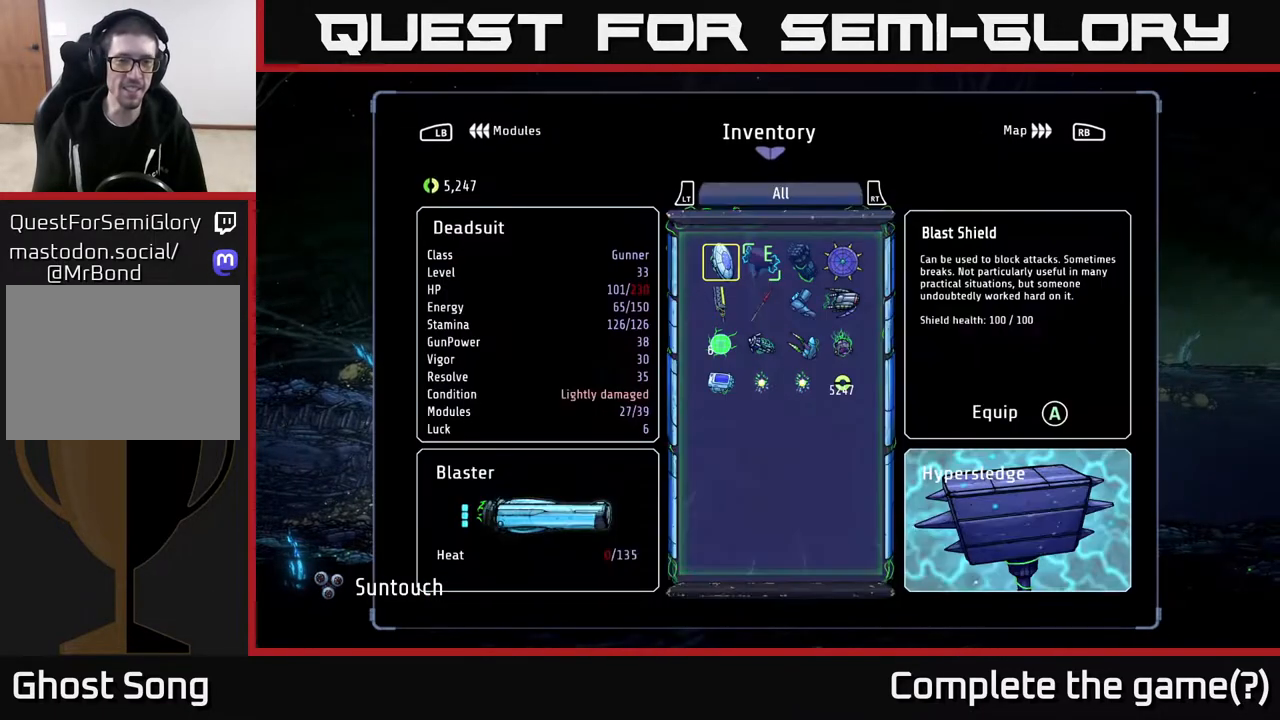
{"buttons": [], "left_stick": "center", "right_stick": "center", "events": [[250, "L1", "down"], [350, "L1", "up"]]}
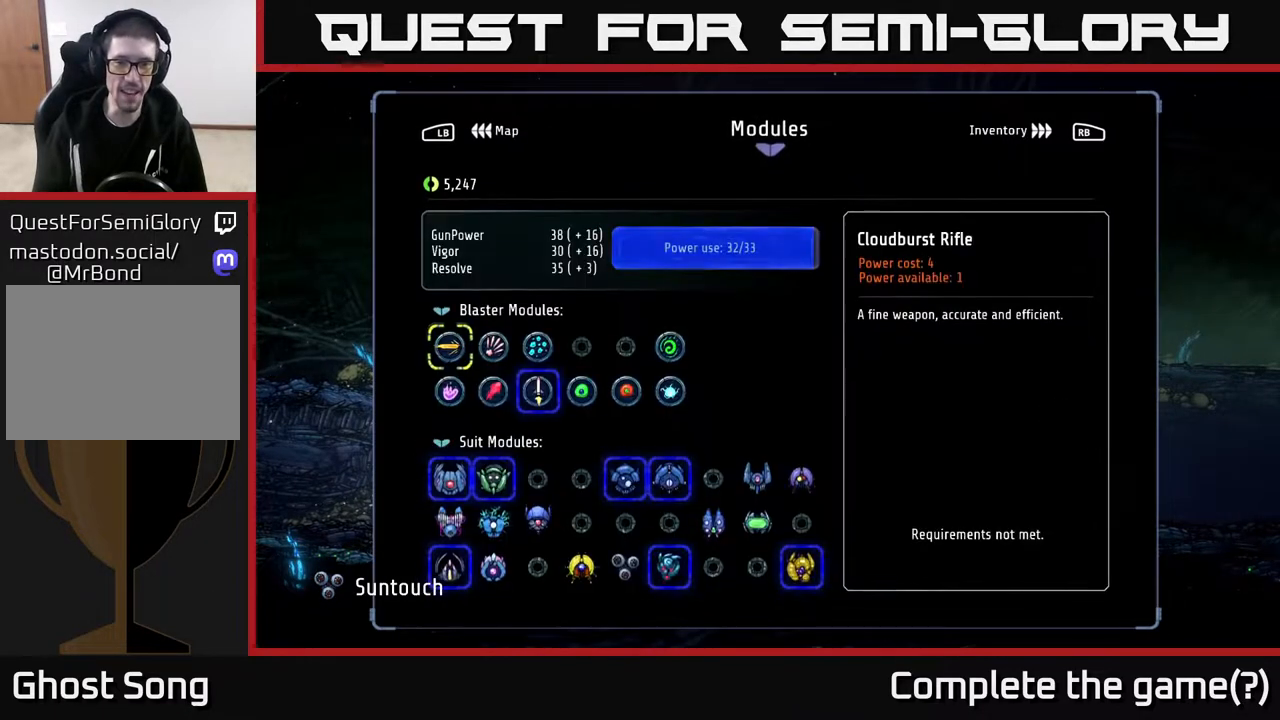
{"buttons": [], "left_stick": "center", "right_stick": "center", "events": []}
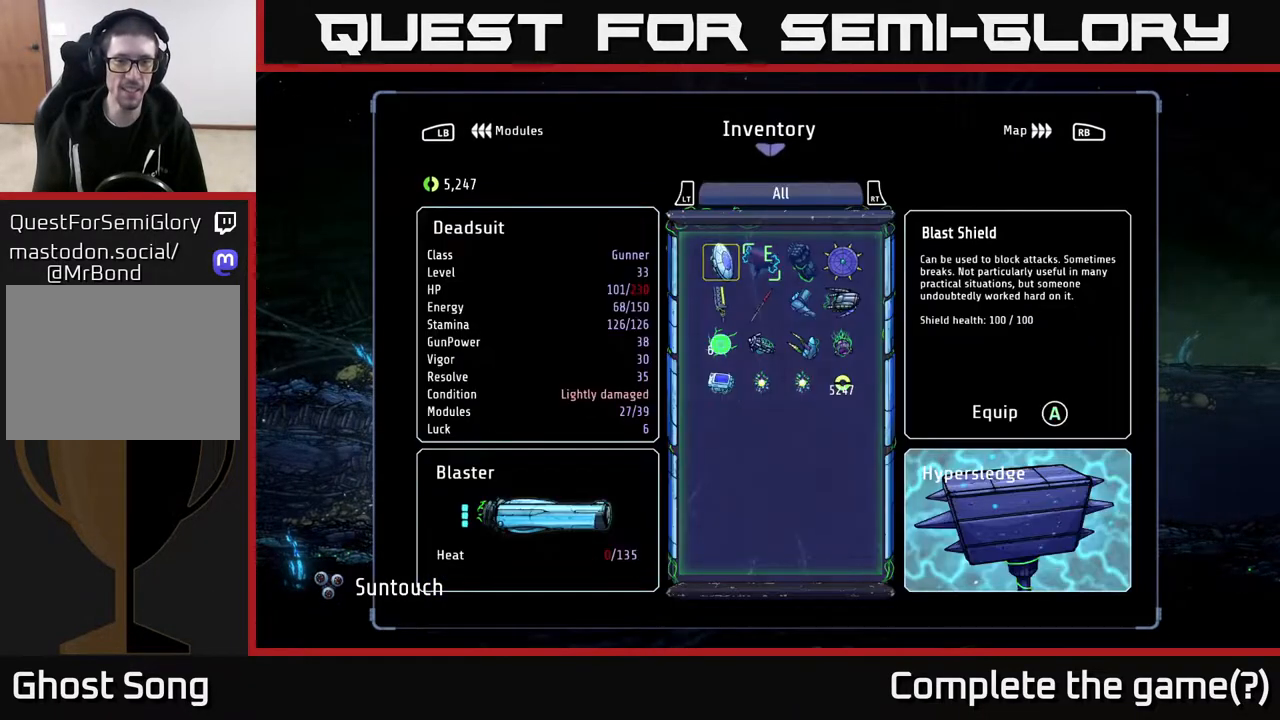
{"buttons": [], "left_stick": "center", "right_stick": "center", "events": [[167, "L1", "down"], [283, "L1", "up"], [417, "DPAD_DOWN", "down"], [500, "DPAD_DOWN", "up"]]}
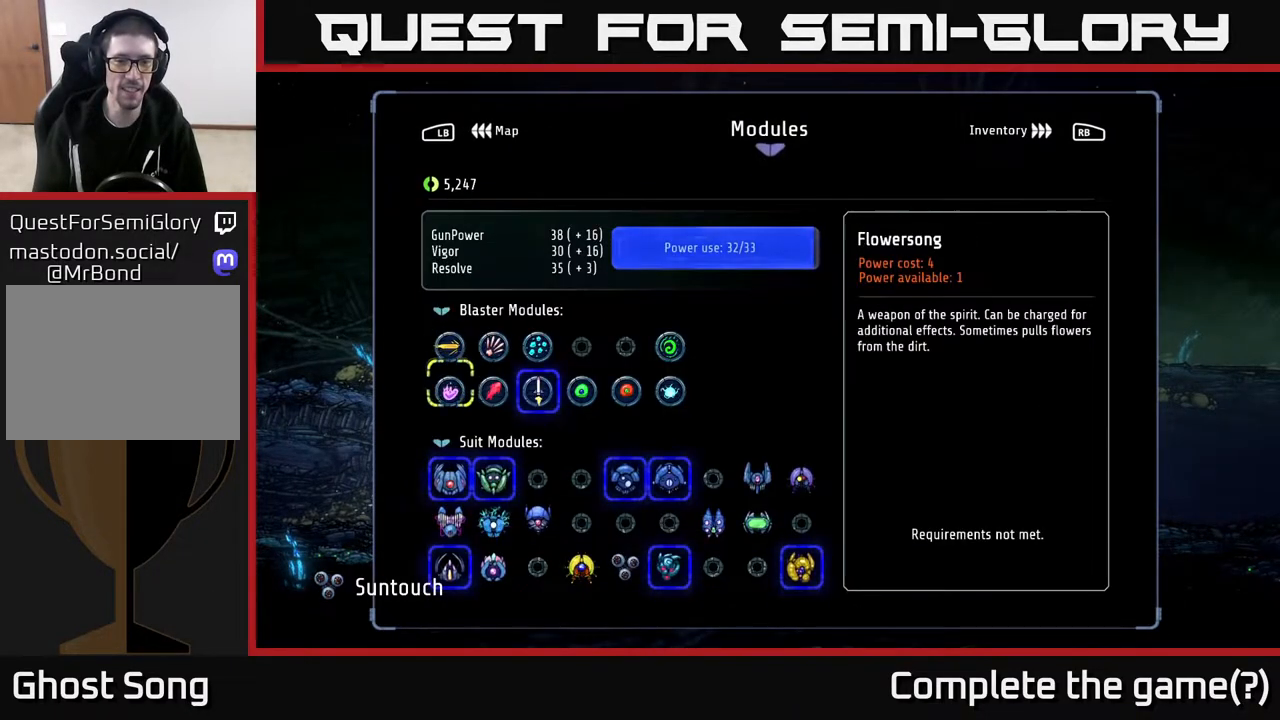
{"buttons": [], "left_stick": "center", "right_stick": "center", "events": [[83, "DPAD_DOWN", "down"], [283, "DPAD_DOWN", "up"], [367, "DPAD_DOWN", "down"], [433, "DPAD_DOWN", "up"]]}
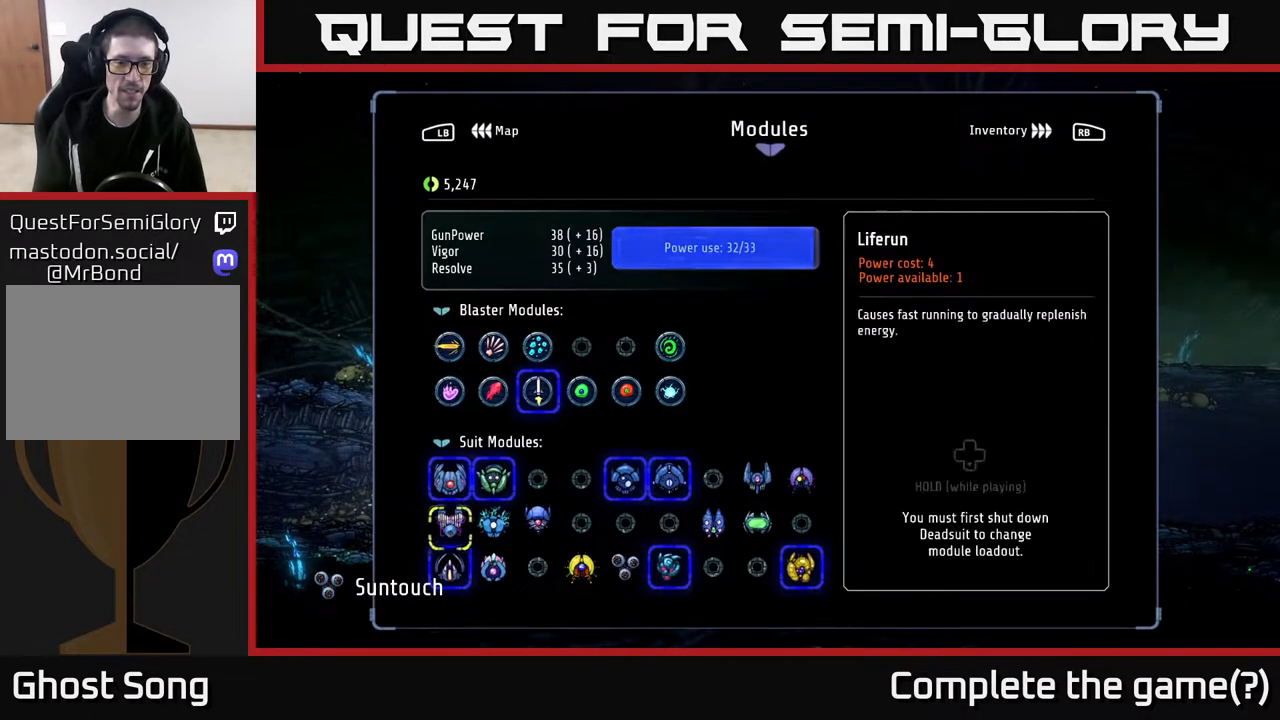
{"buttons": [], "left_stick": "center", "right_stick": "center", "events": [[17, "DPAD_DOWN", "down"], [117, "DPAD_DOWN", "up"], [417, "DPAD_RIGHT", "down"], [483, "DPAD_RIGHT", "up"]]}
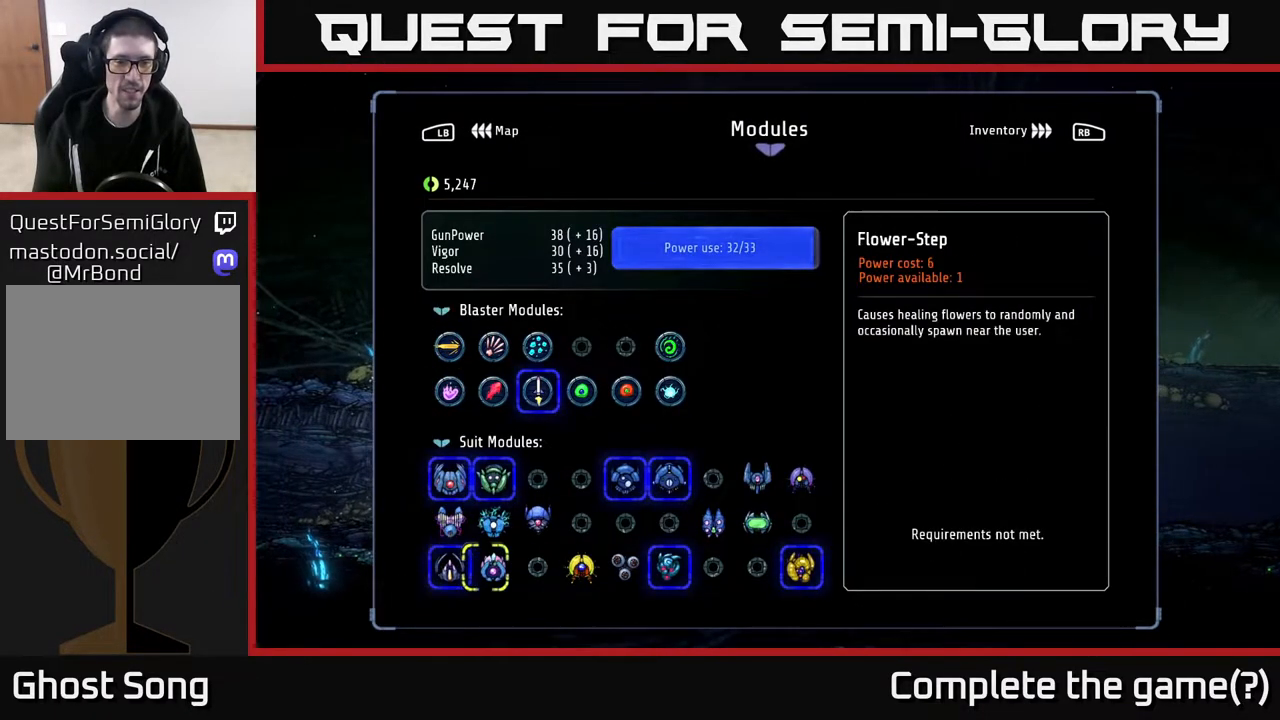
{"buttons": [], "left_stick": "center", "right_stick": "center", "events": [[67, "DPAD_RIGHT", "down"], [167, "DPAD_RIGHT", "up"], [250, "DPAD_RIGHT", "down"], [317, "DPAD_RIGHT", "up"], [400, "DPAD_RIGHT", "down"], [483, "DPAD_RIGHT", "up"]]}